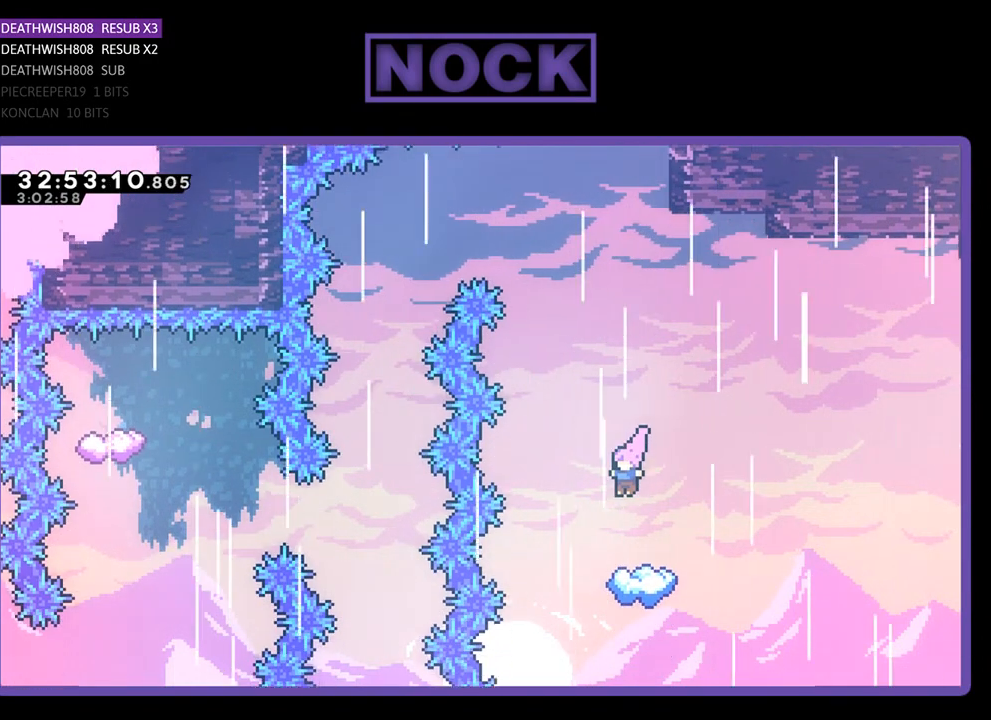
Gameplay with a controller (PlayStation layout); each line is a JSON object with the inputs held at the frame after it. "events" lists button and stick changes between this image and that frame as [ms after this image, input, new state], when the widget could be followed in between. Not read: right_stick.
{"buttons": ["R2"], "left_stick": "center", "events": [[367, "DPAD_LEFT", "down"], [400, "DPAD_UP", "down"], [500, "DPAD_LEFT", "up"], [500, "DPAD_UP", "up"]]}
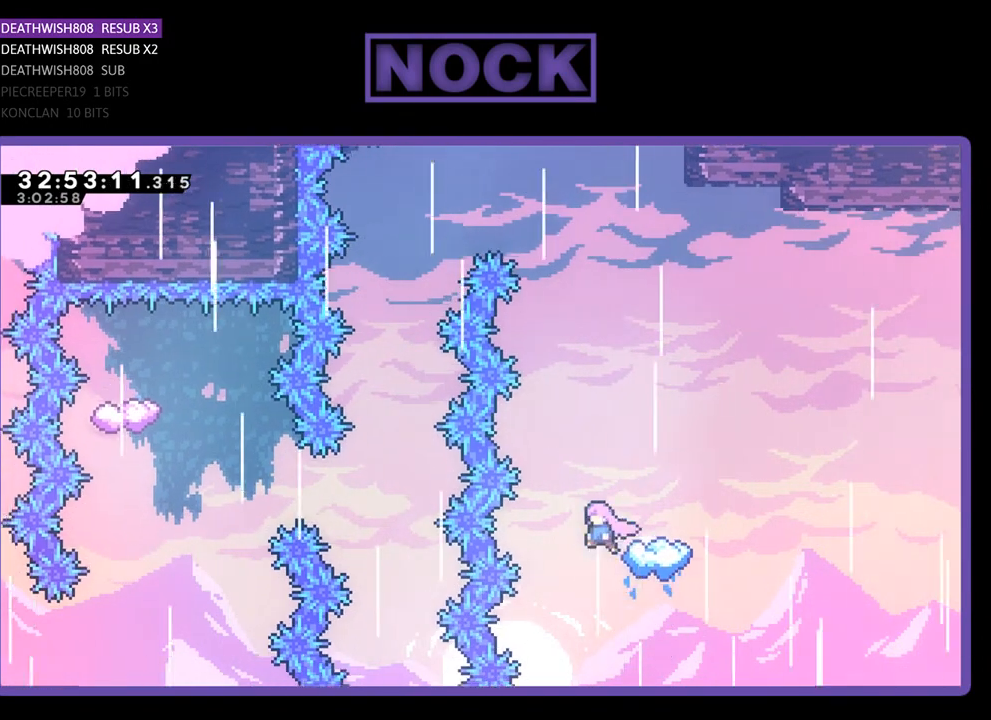
{"buttons": ["CROSS", "CIRCLE", "R2", "DPAD_LEFT"], "left_stick": "center", "events": [[33, "CROSS", "down"], [400, "DPAD_LEFT", "down"], [467, "CIRCLE", "down"]]}
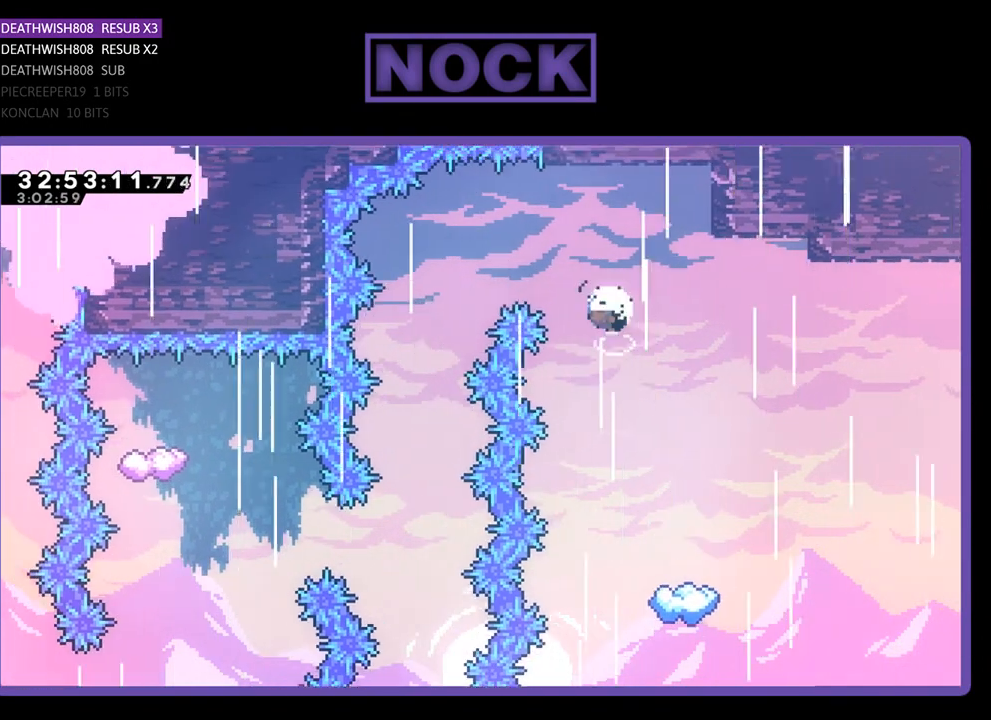
{"buttons": [], "left_stick": "center", "events": [[267, "CROSS", "up"], [333, "DPAD_LEFT", "up"], [400, "CIRCLE", "up"], [500, "R2", "up"]]}
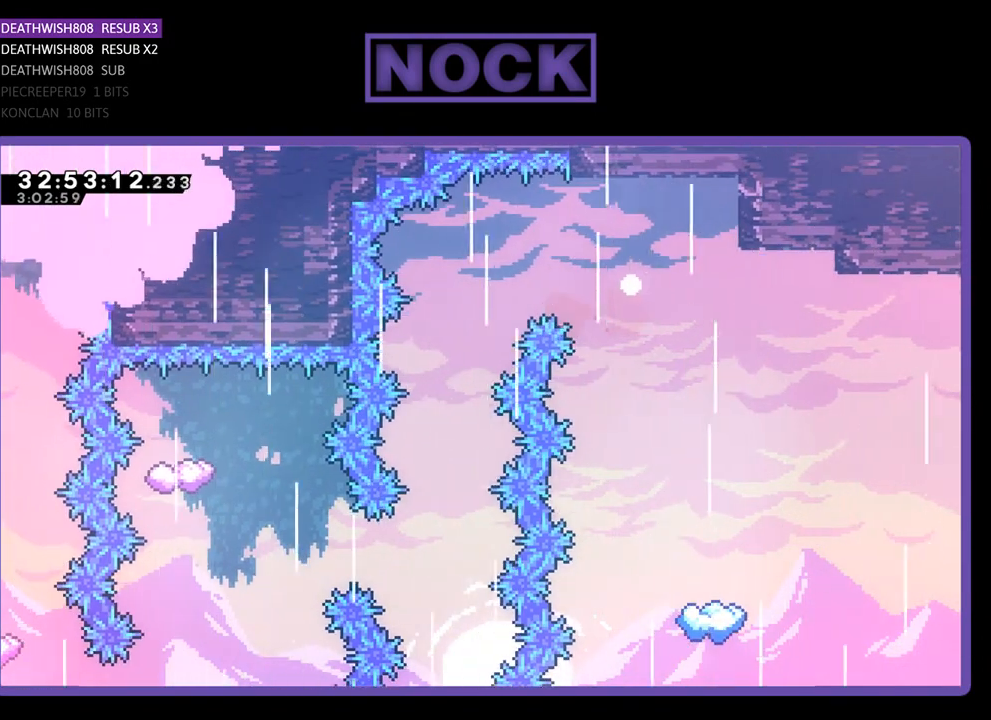
{"buttons": [], "left_stick": "center", "events": []}
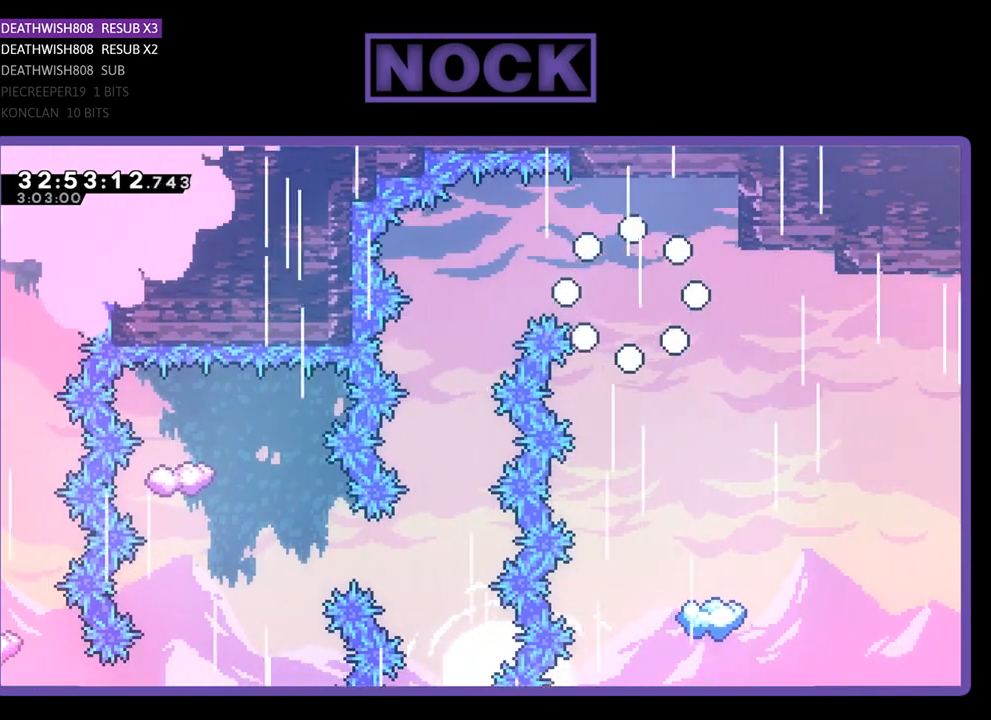
{"buttons": [], "left_stick": "center", "events": []}
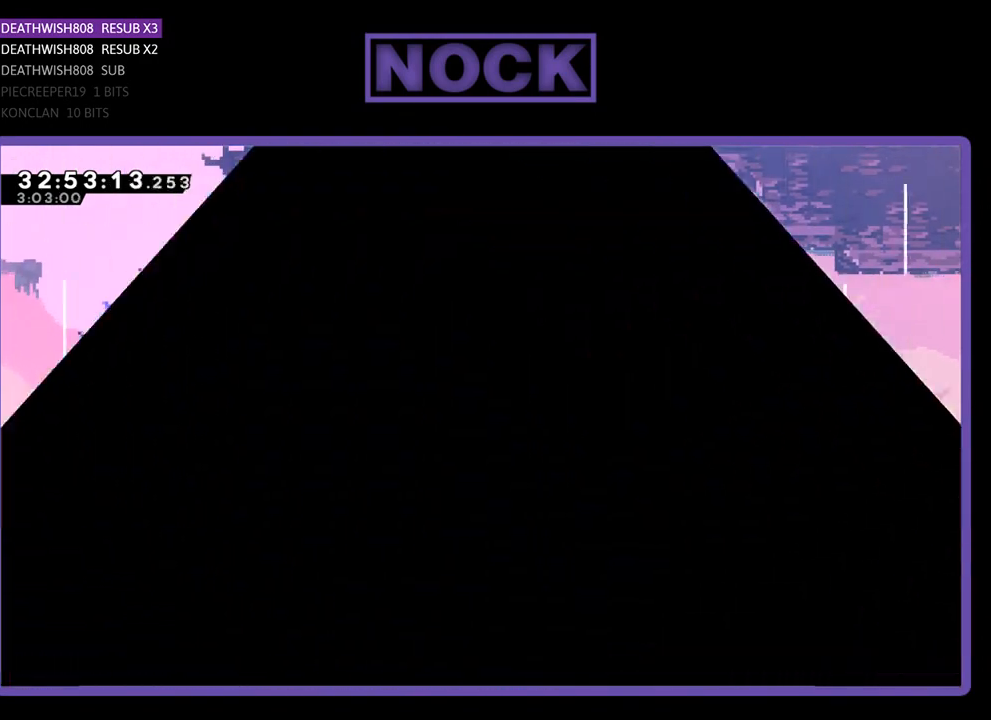
{"buttons": ["R2"], "left_stick": "center", "events": [[333, "R2", "down"]]}
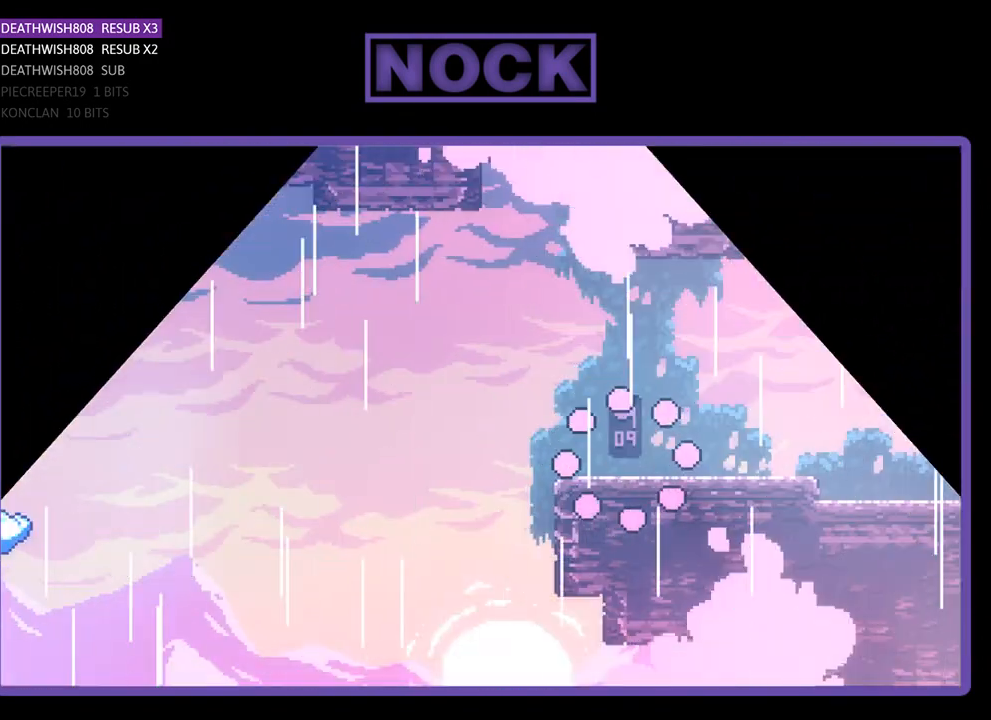
{"buttons": ["R2", "DPAD_LEFT"], "left_stick": "center", "events": [[233, "DPAD_LEFT", "down"]]}
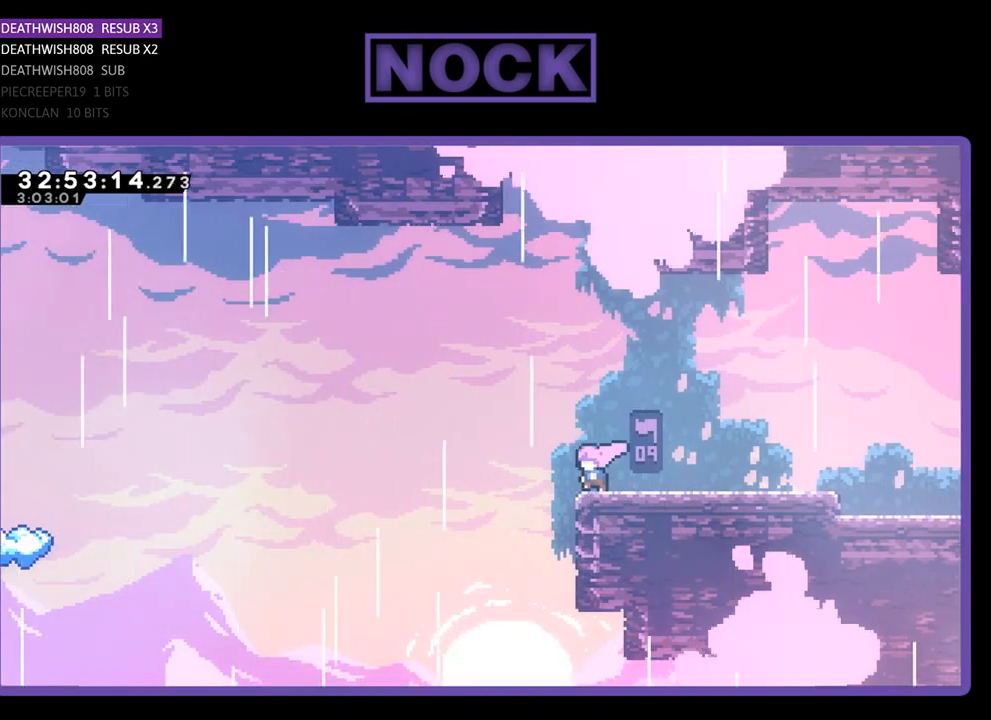
{"buttons": ["R2", "DPAD_LEFT"], "left_stick": "center", "events": [[33, "DPAD_UP", "down"], [100, "CROSS", "down"], [133, "DPAD_UP", "up"], [400, "CROSS", "up"]]}
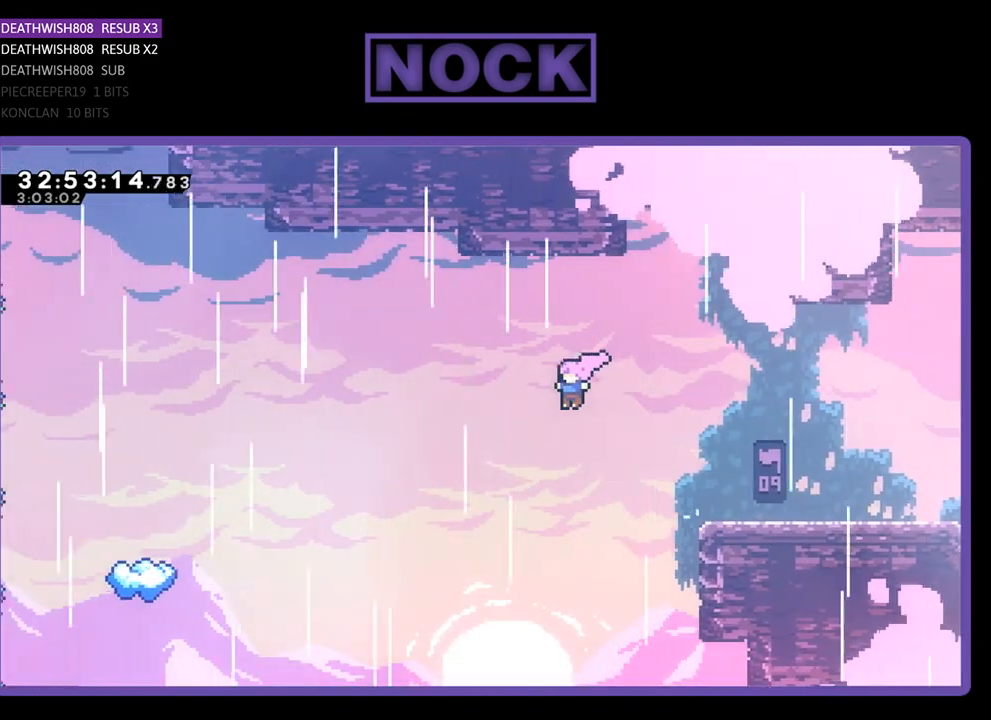
{"buttons": ["CIRCLE", "R2", "DPAD_UP", "DPAD_LEFT"], "left_stick": "center", "events": [[133, "DPAD_UP", "down"], [400, "CIRCLE", "down"]]}
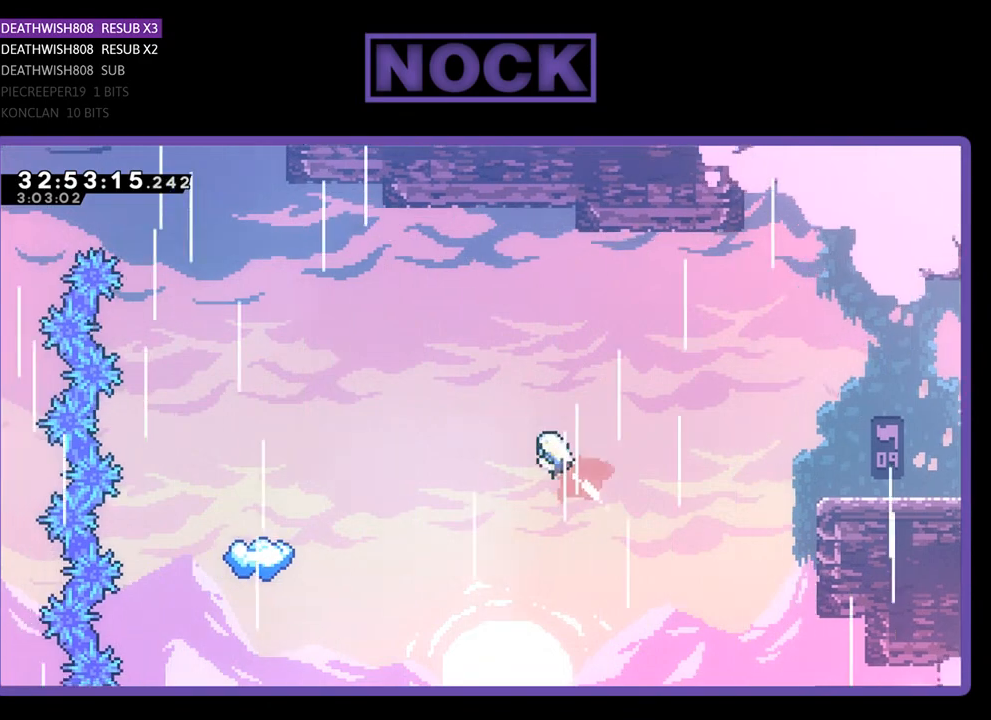
{"buttons": ["R2", "DPAD_LEFT"], "left_stick": "center", "events": [[100, "CIRCLE", "up"], [167, "CIRCLE", "down"], [233, "DPAD_UP", "up"], [333, "CIRCLE", "up"]]}
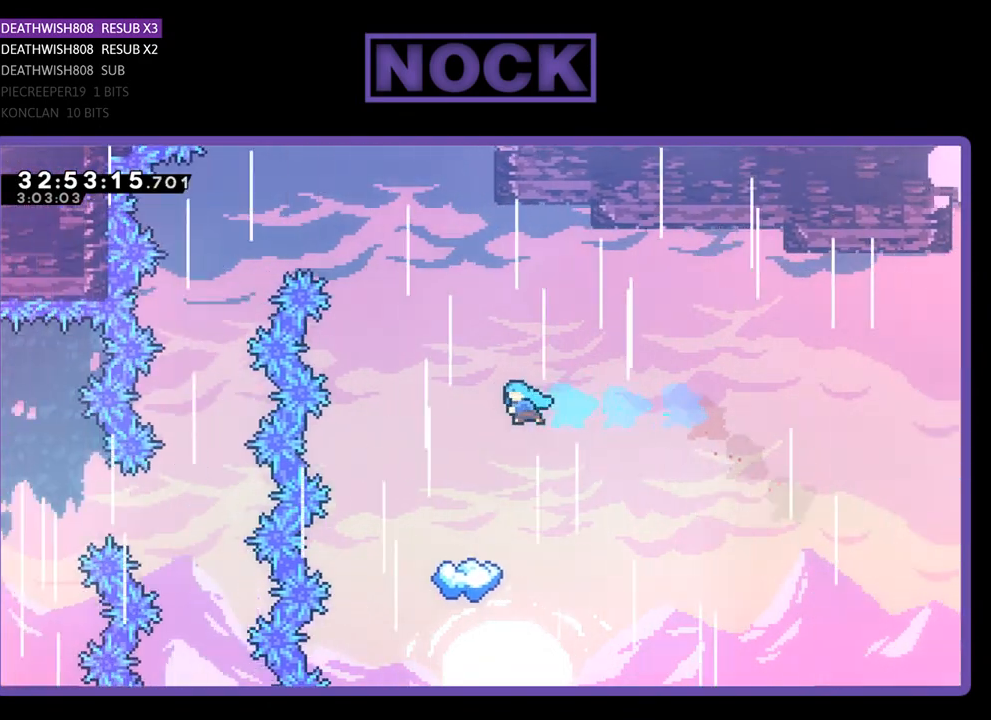
{"buttons": ["R2"], "left_stick": "center", "events": [[200, "DPAD_LEFT", "up"]]}
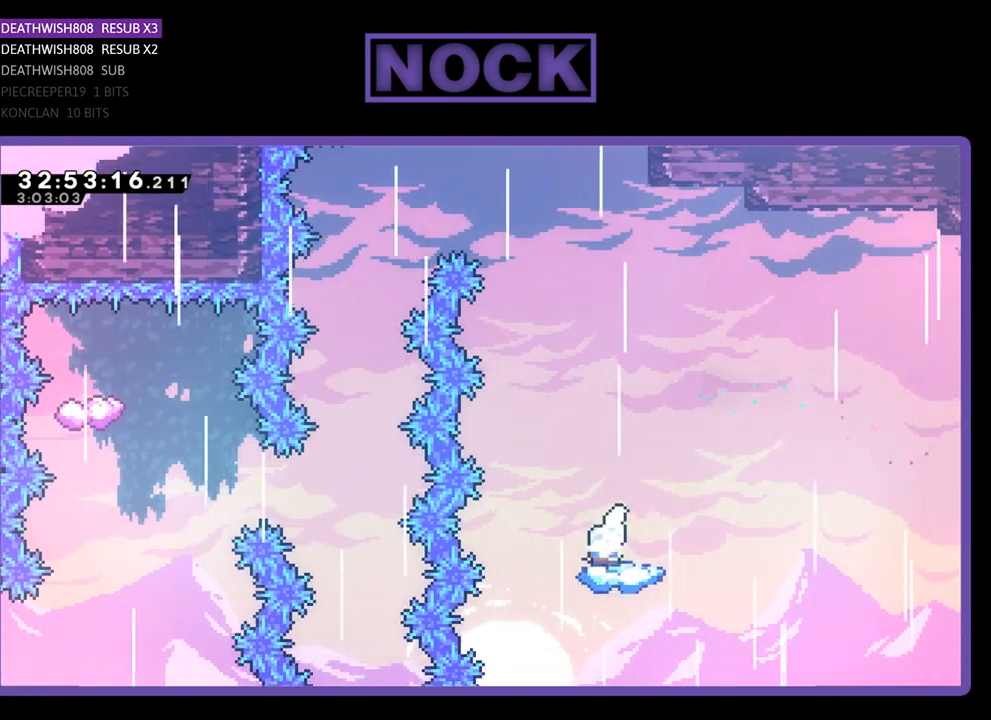
{"buttons": ["CROSS", "R2", "DPAD_UP", "DPAD_LEFT"], "left_stick": "center", "events": [[267, "DPAD_UP", "down"], [367, "CROSS", "down"], [367, "DPAD_LEFT", "down"]]}
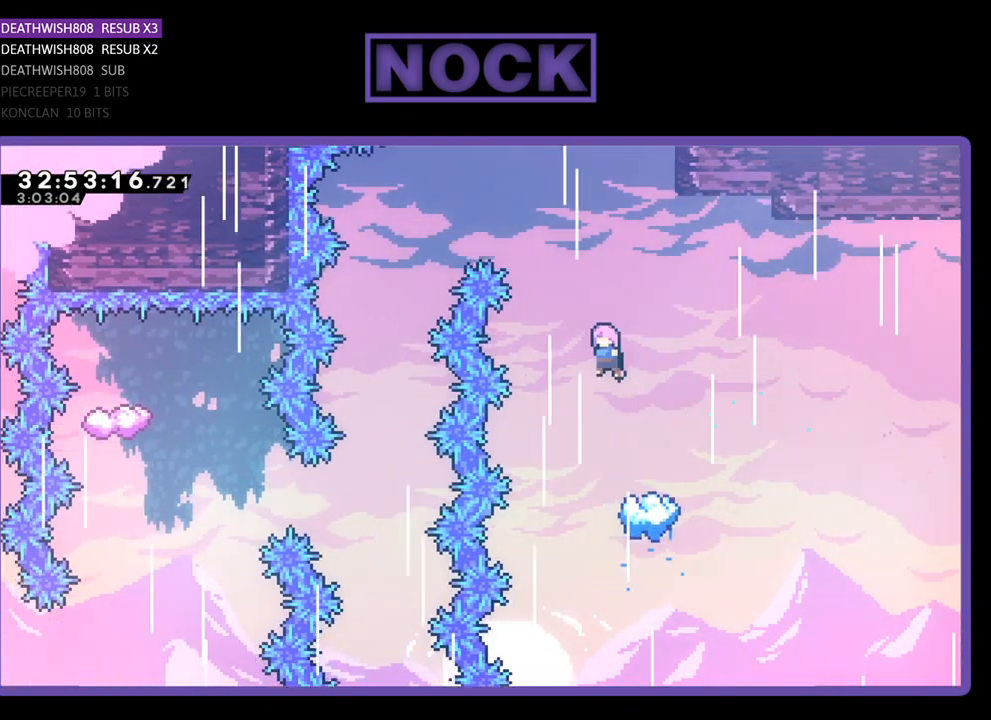
{"buttons": ["CROSS", "R2", "DPAD_UP", "DPAD_LEFT"], "left_stick": "center", "events": []}
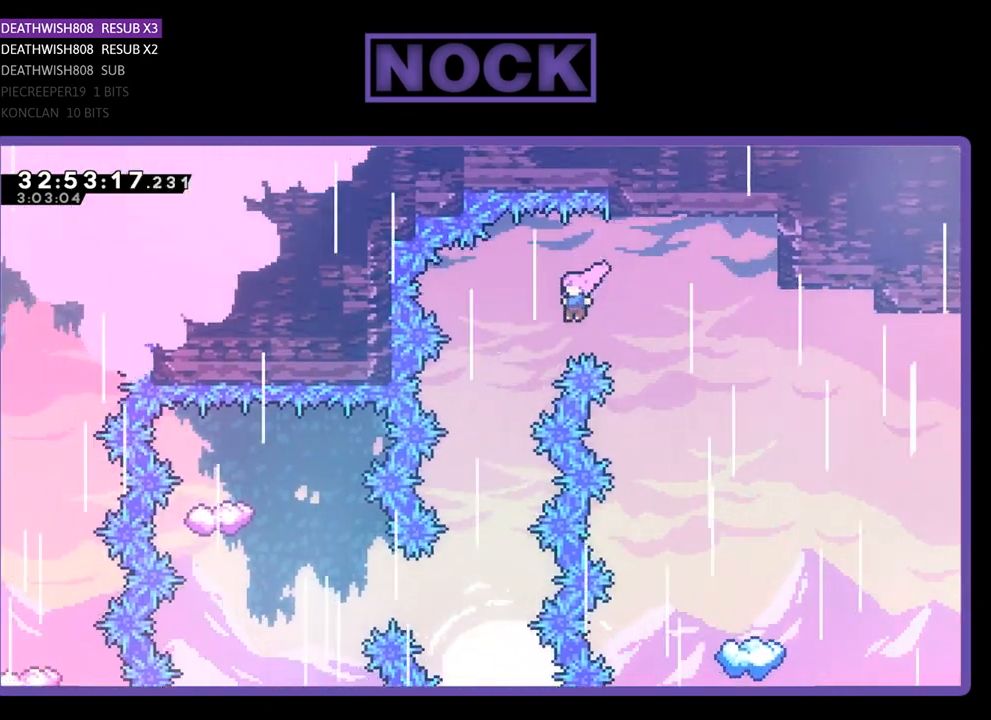
{"buttons": ["R2"], "left_stick": "center", "events": [[233, "DPAD_UP", "up"], [267, "DPAD_LEFT", "up"], [367, "CROSS", "up"]]}
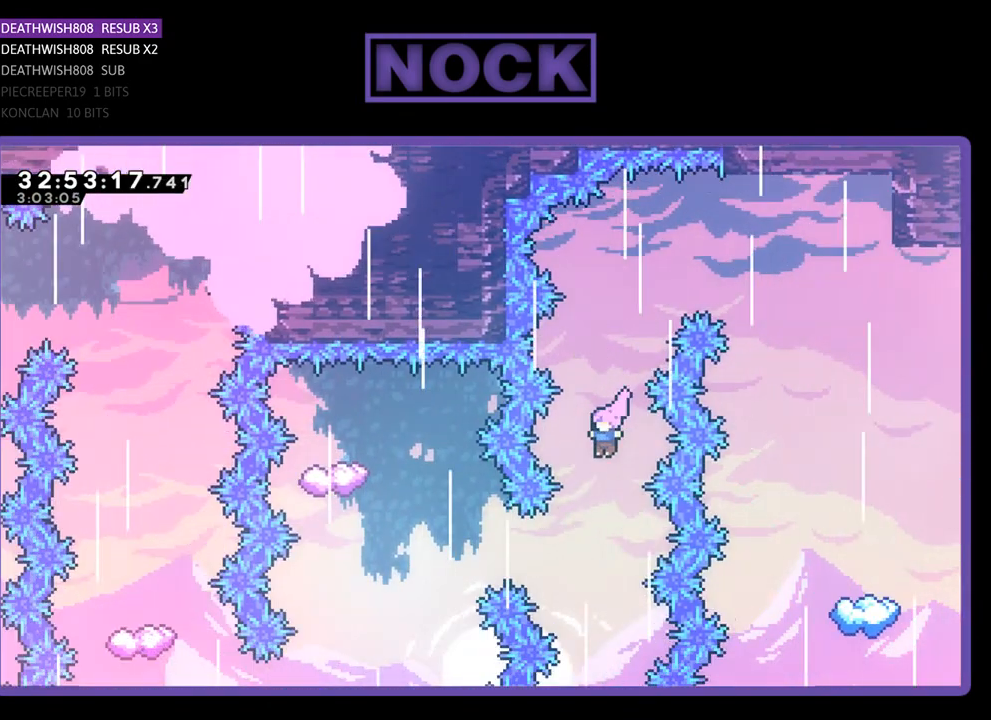
{"buttons": ["CIRCLE", "R2", "DPAD_LEFT"], "left_stick": "center", "events": [[267, "DPAD_LEFT", "down"], [367, "CIRCLE", "down"]]}
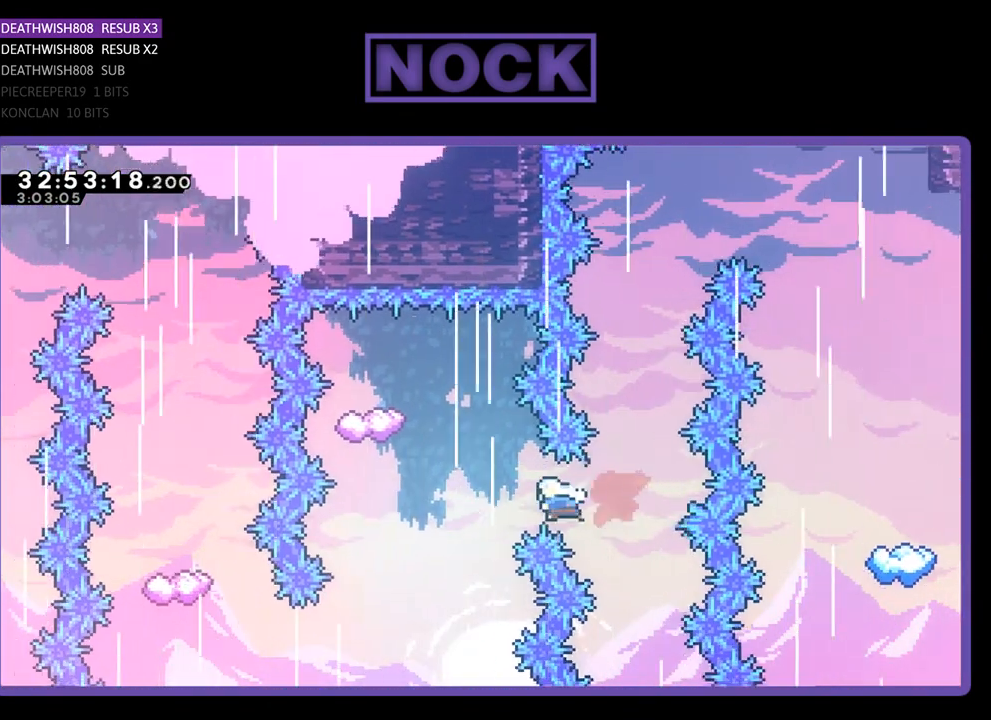
{"buttons": ["CIRCLE", "R2", "DPAD_UP"], "left_stick": "center", "events": [[233, "CIRCLE", "up"], [267, "DPAD_LEFT", "up"], [267, "DPAD_UP", "down"], [300, "DPAD_UP", "up"], [333, "DPAD_UP", "down"], [400, "CIRCLE", "down"]]}
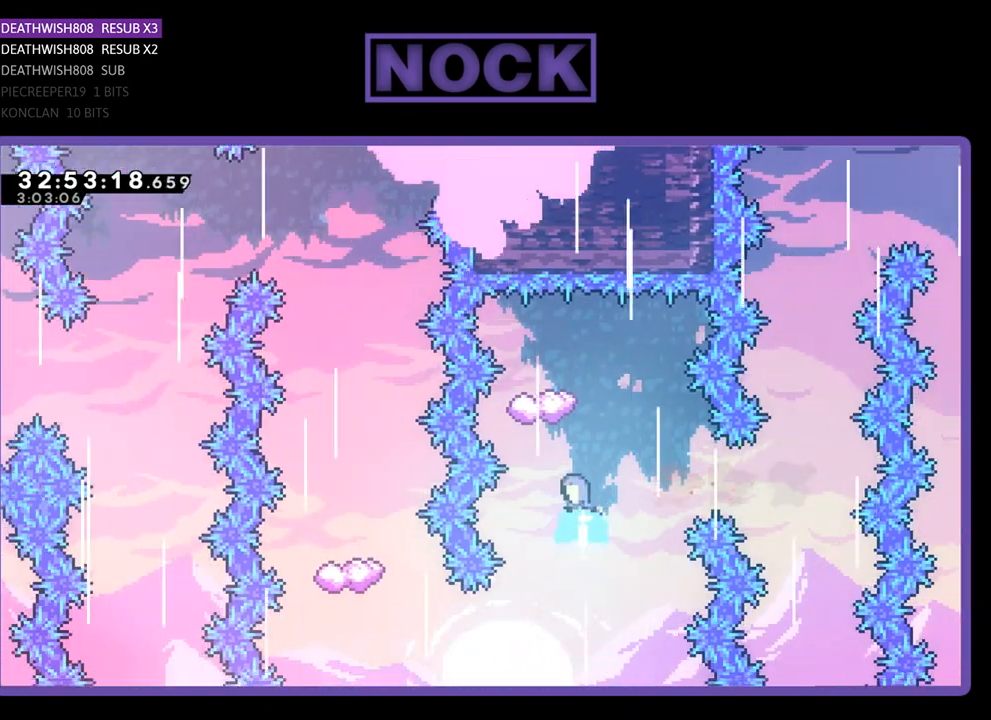
{"buttons": ["R2"], "left_stick": "center", "events": [[433, "DPAD_UP", "up"], [500, "CIRCLE", "up"]]}
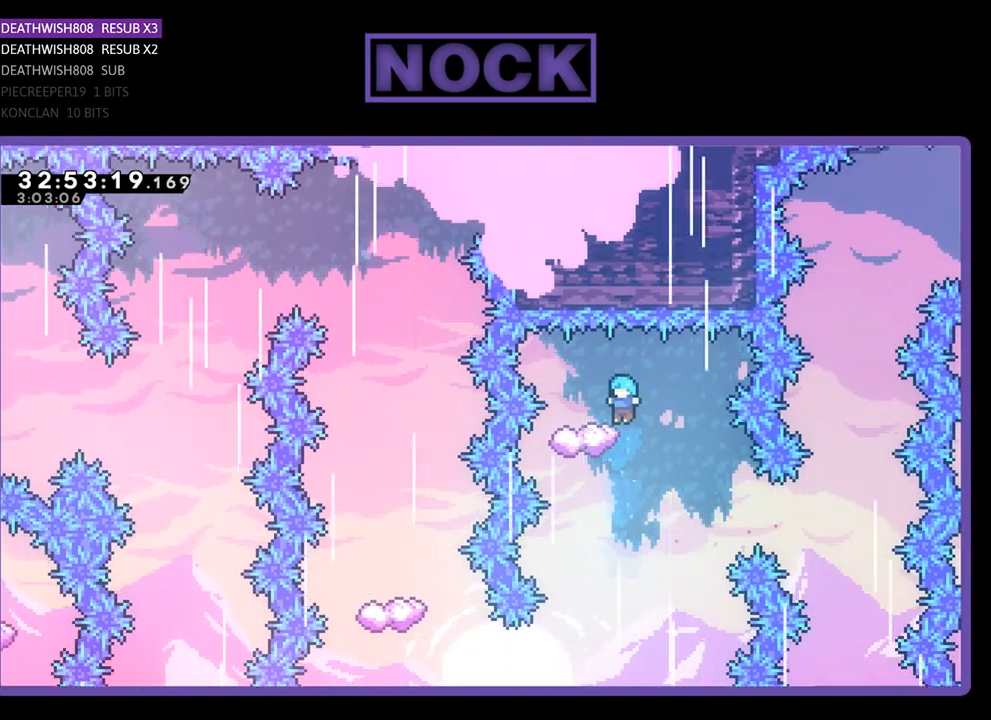
{"buttons": ["R2"], "left_stick": "center", "events": [[100, "DPAD_LEFT", "down"], [267, "DPAD_LEFT", "up"]]}
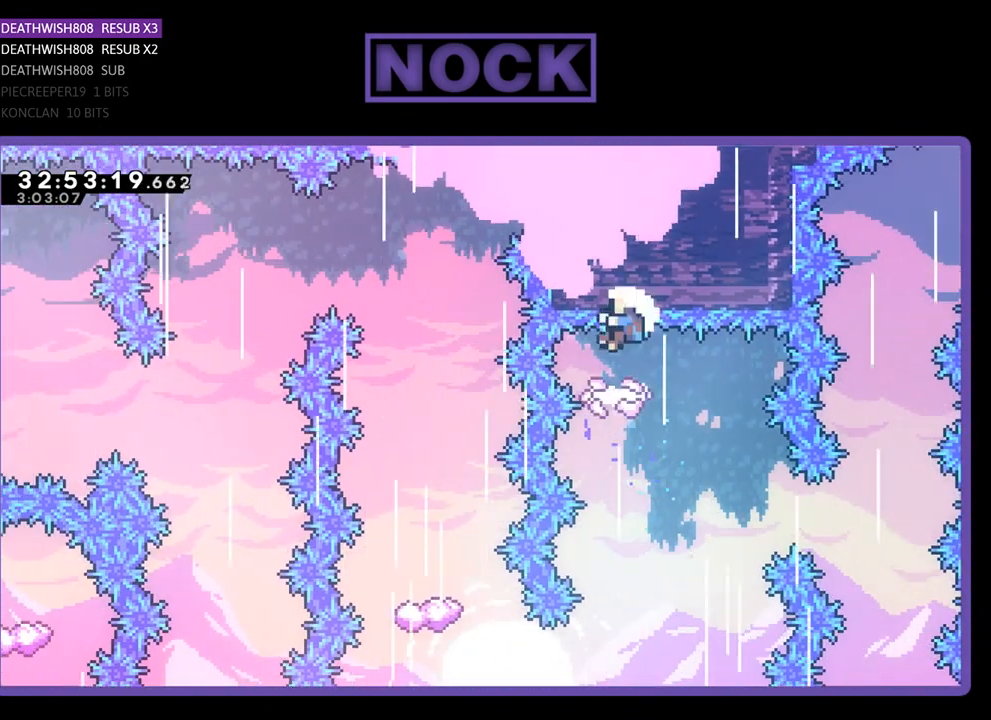
{"buttons": [], "left_stick": "center", "events": [[67, "DPAD_RIGHT", "down"], [200, "DPAD_RIGHT", "up"], [333, "R2", "up"]]}
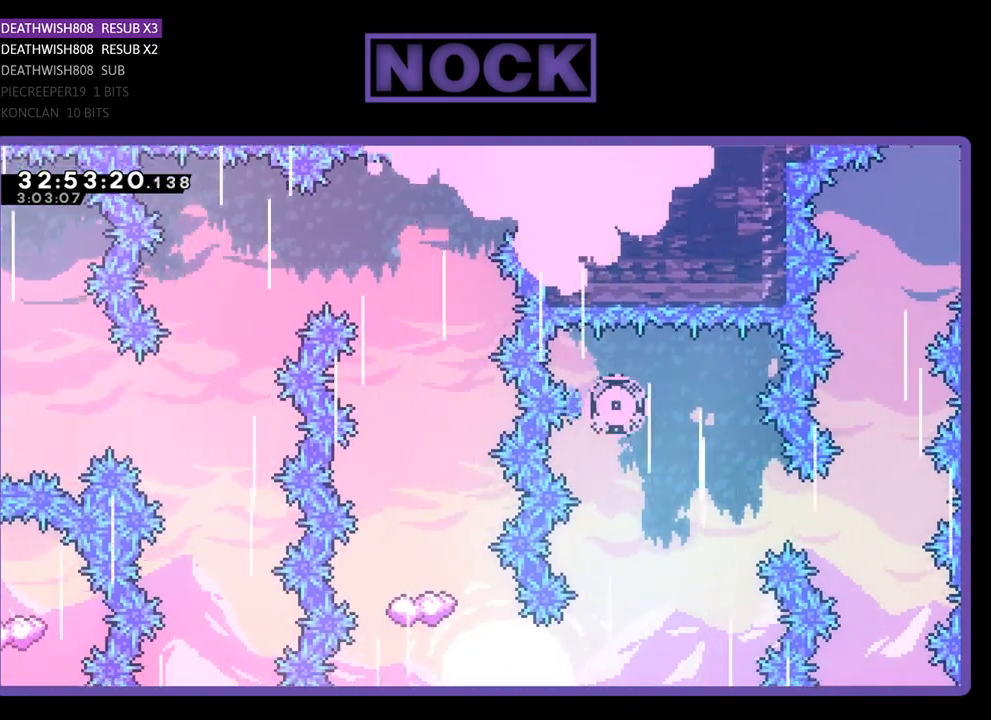
{"buttons": [], "left_stick": "center", "events": []}
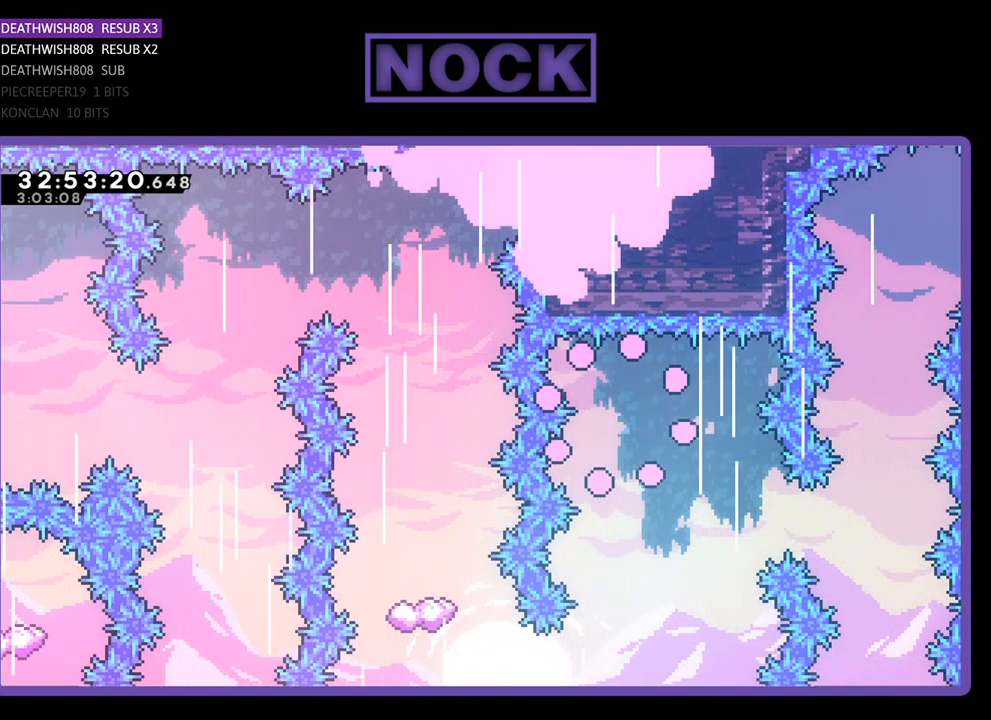
{"buttons": [], "left_stick": "center", "events": []}
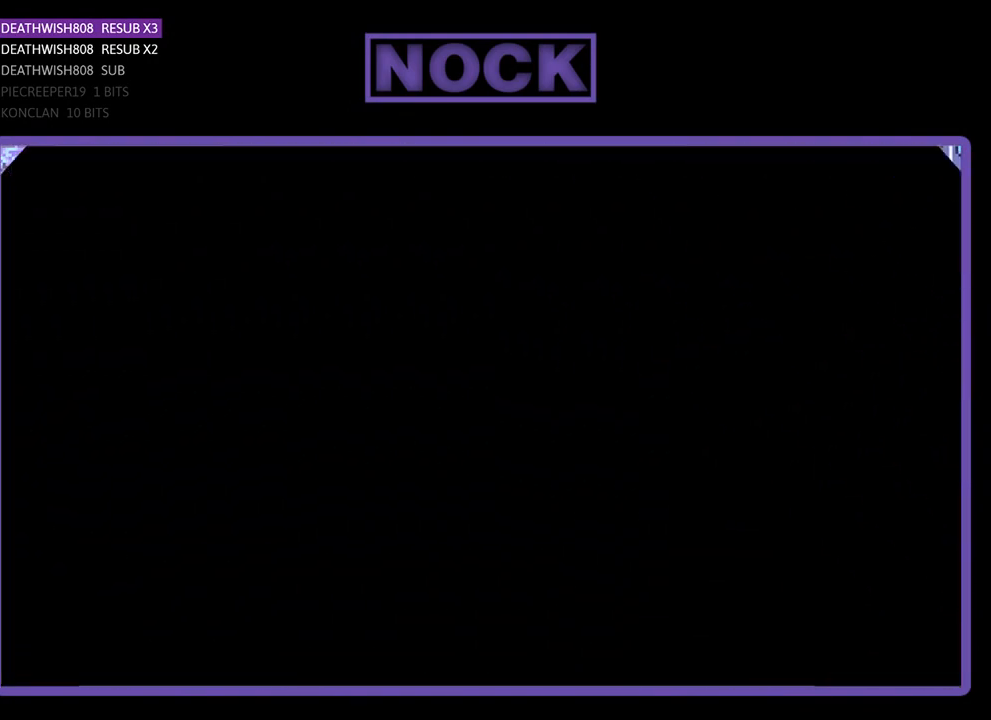
{"buttons": ["R2", "DPAD_LEFT"], "left_stick": "center", "events": [[200, "R2", "down"], [233, "DPAD_RIGHT", "down"], [367, "DPAD_RIGHT", "up"], [433, "DPAD_LEFT", "down"]]}
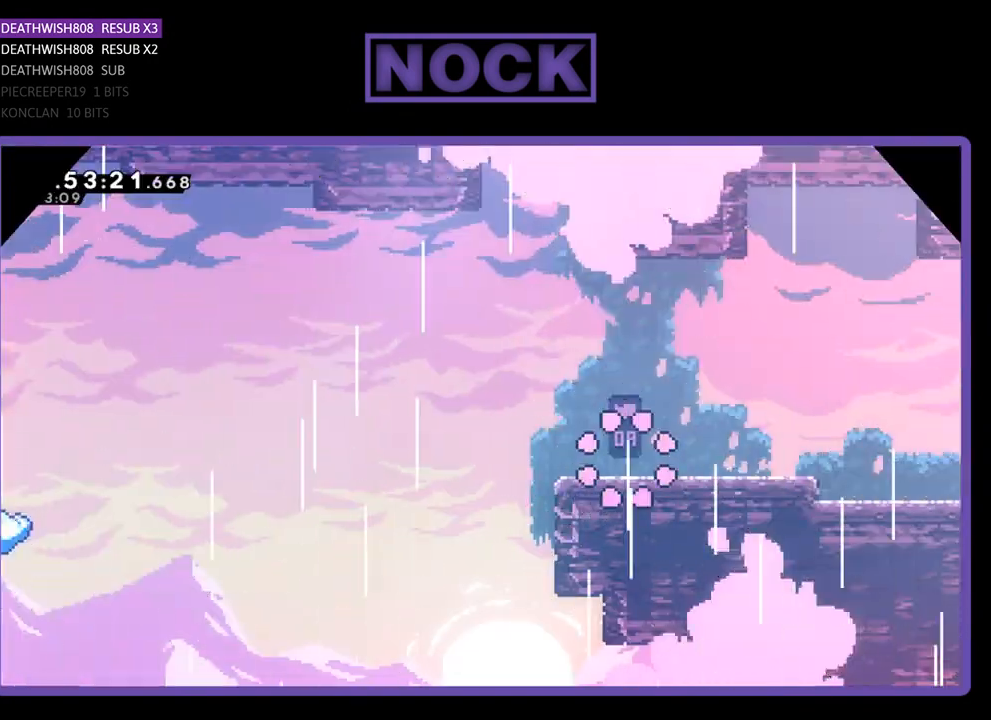
{"buttons": ["CROSS", "R2", "DPAD_LEFT"], "left_stick": "center", "events": [[433, "CROSS", "down"]]}
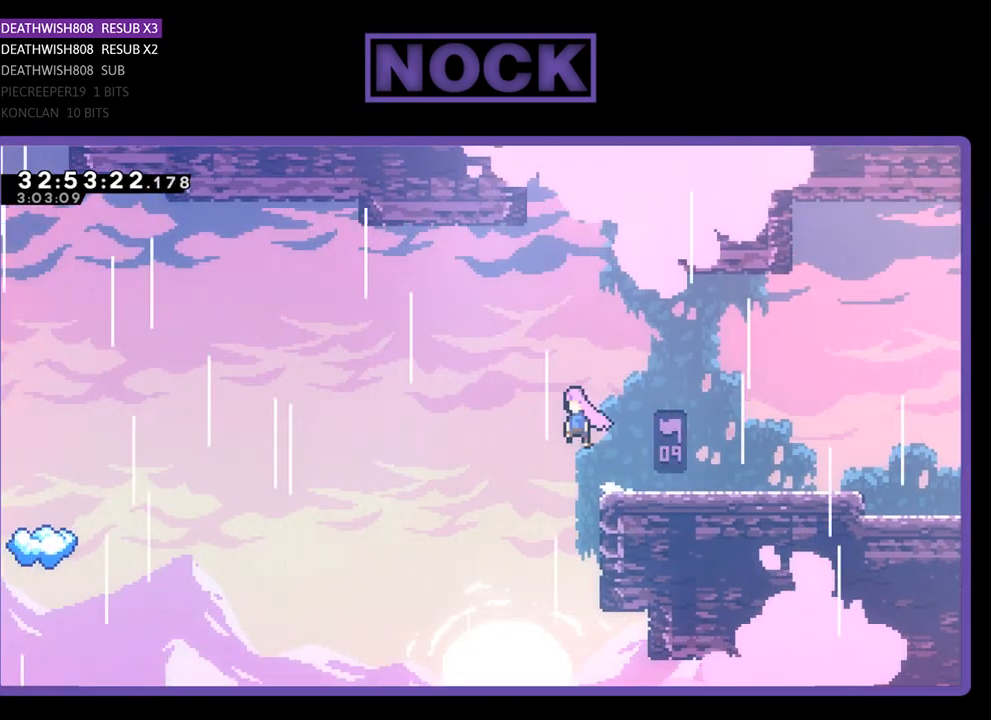
{"buttons": ["R2", "DPAD_LEFT"], "left_stick": "center", "events": [[133, "CROSS", "up"]]}
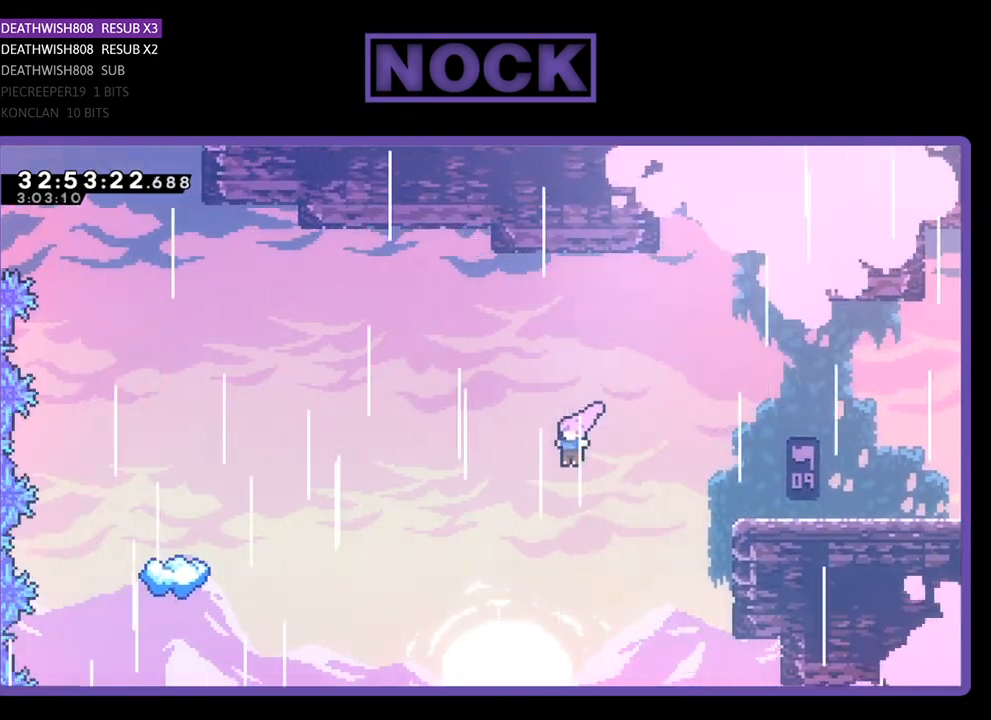
{"buttons": ["R2", "DPAD_LEFT"], "left_stick": "center", "events": [[300, "CIRCLE", "down"], [467, "CIRCLE", "up"]]}
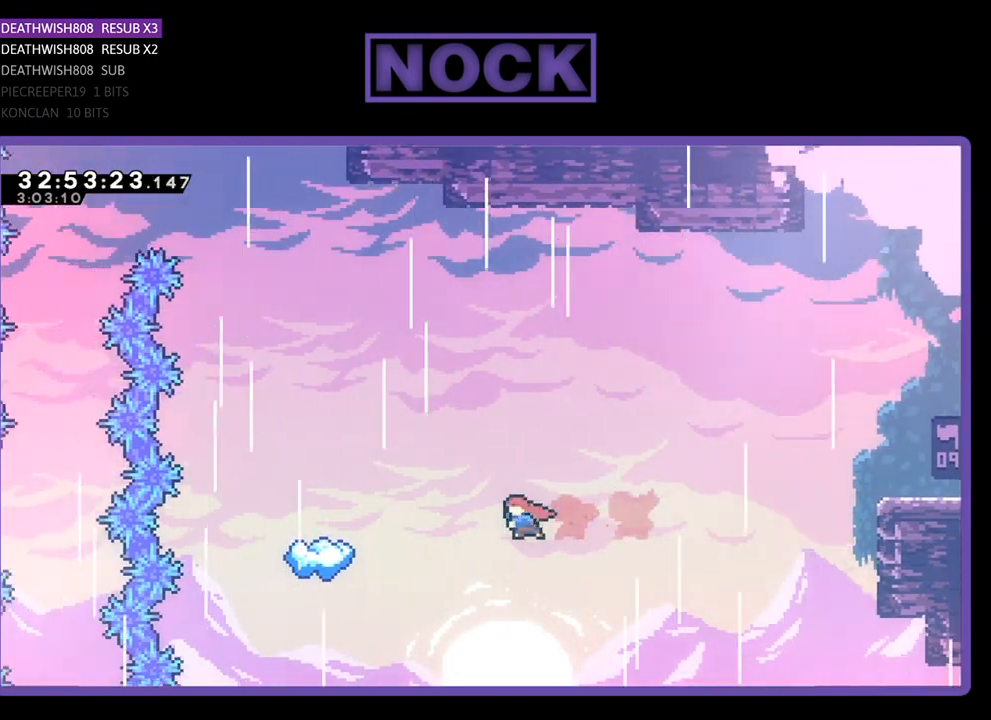
{"buttons": ["R2", "DPAD_UP"], "left_stick": "center", "events": [[67, "CIRCLE", "down"], [267, "CIRCLE", "up"], [367, "DPAD_LEFT", "up"], [467, "DPAD_RIGHT", "down"], [467, "DPAD_UP", "down"], [500, "DPAD_RIGHT", "up"]]}
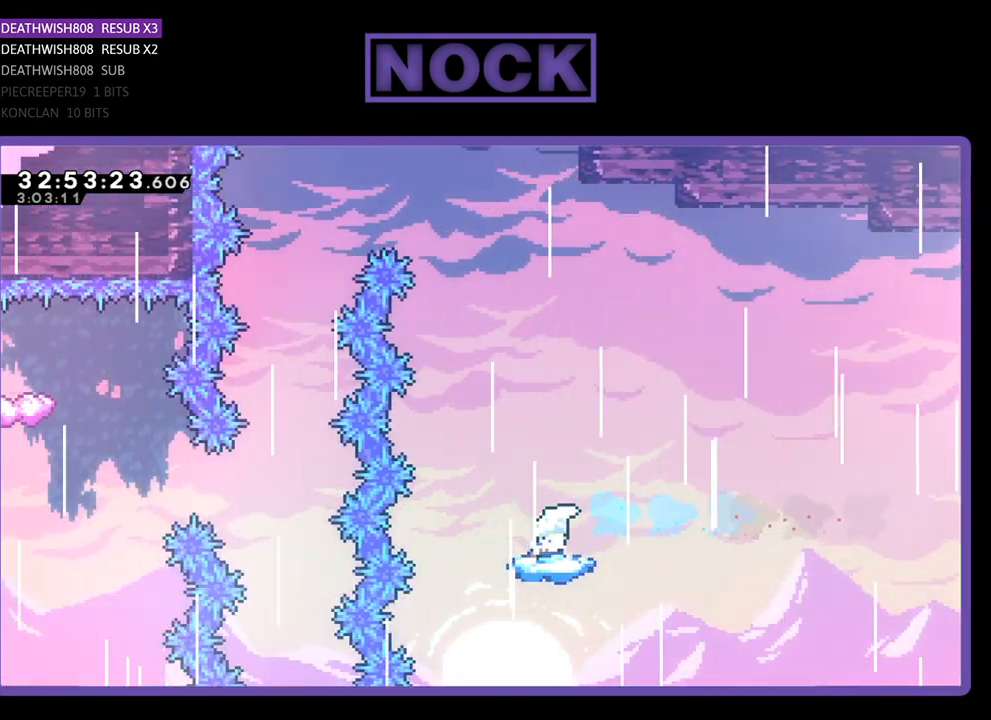
{"buttons": ["CROSS", "R2", "DPAD_UP"], "left_stick": "center", "events": [[67, "DPAD_UP", "up"], [300, "DPAD_LEFT", "down"], [400, "CROSS", "down"], [433, "DPAD_LEFT", "up"], [433, "DPAD_UP", "down"], [467, "DPAD_UP", "up"], [500, "DPAD_UP", "down"]]}
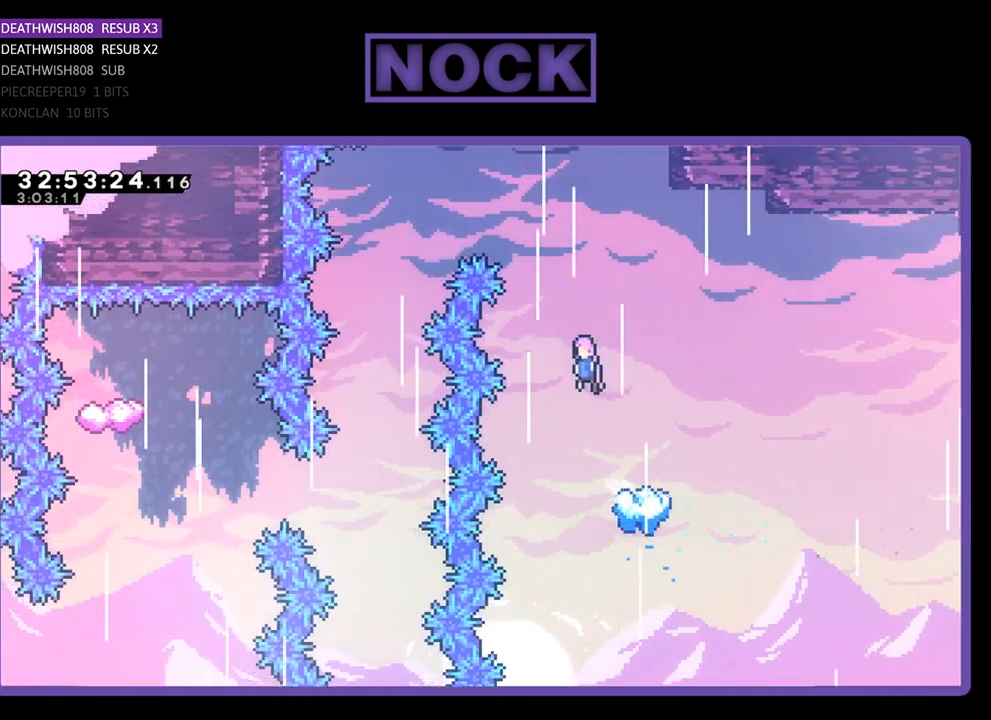
{"buttons": ["CROSS", "R2", "DPAD_UP", "DPAD_LEFT"], "left_stick": "center", "events": [[233, "DPAD_LEFT", "down"]]}
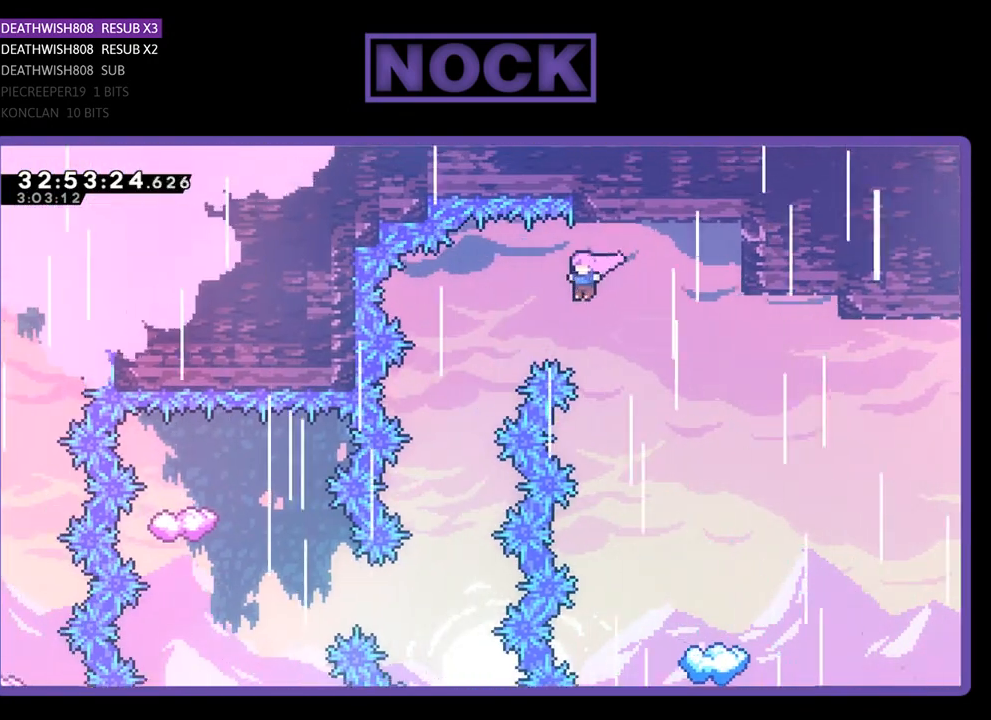
{"buttons": ["CROSS", "R2", "DPAD_UP", "DPAD_RIGHT"], "left_stick": "center", "events": [[100, "DPAD_LEFT", "up"], [133, "DPAD_RIGHT", "down"]]}
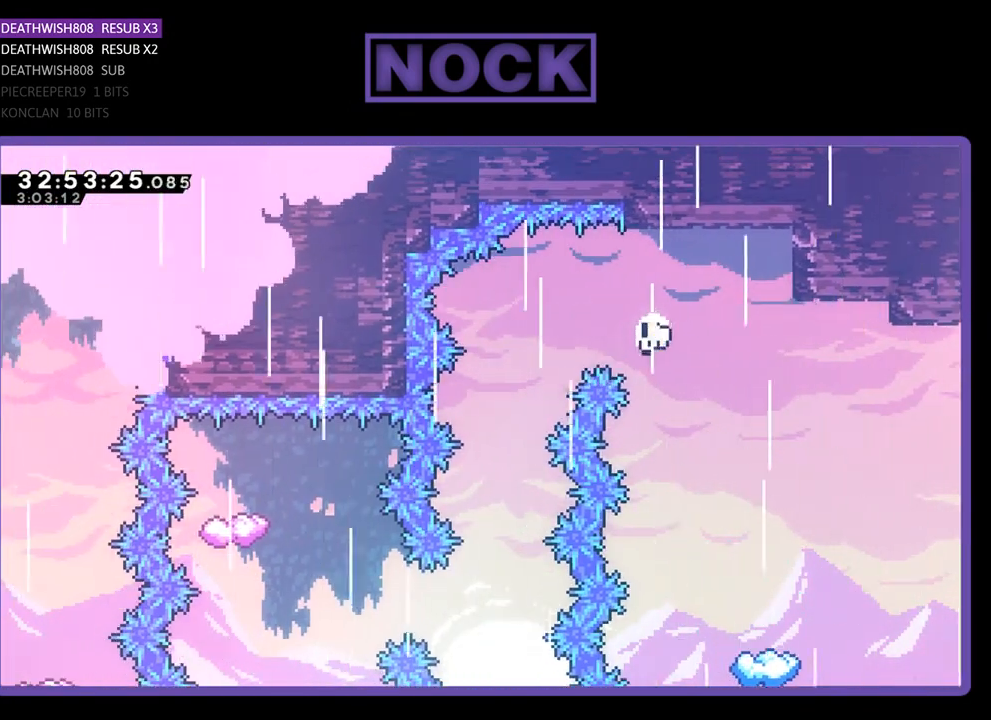
{"buttons": [], "left_stick": "center", "events": [[33, "DPAD_RIGHT", "up"], [33, "DPAD_UP", "up"], [100, "CROSS", "up"], [100, "R2", "up"]]}